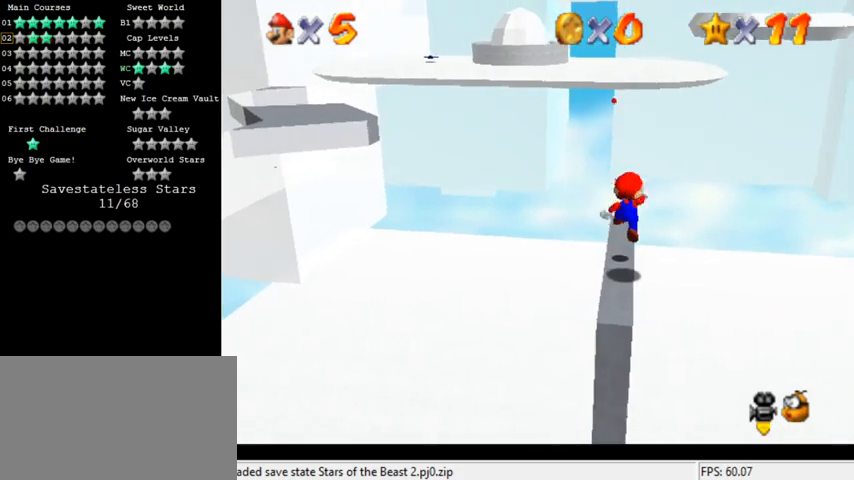
Gameplay with keyboard; each line is a JSON object with the keys held at the frame after it. "events" lists presses ("down") and releases ("up") of "a", "c", "ctrl", "d", "down", "left", "return", "right", "s", "shift", "up", "w", "x" and "y" between this image and that frame as [ms after this image, input, new state], when the widget could be followed in between. No other keys are recorded. Mouse input is not recorded.
{"keys": [], "events": [[67, "down", "down"], [367, "down", "up"]]}
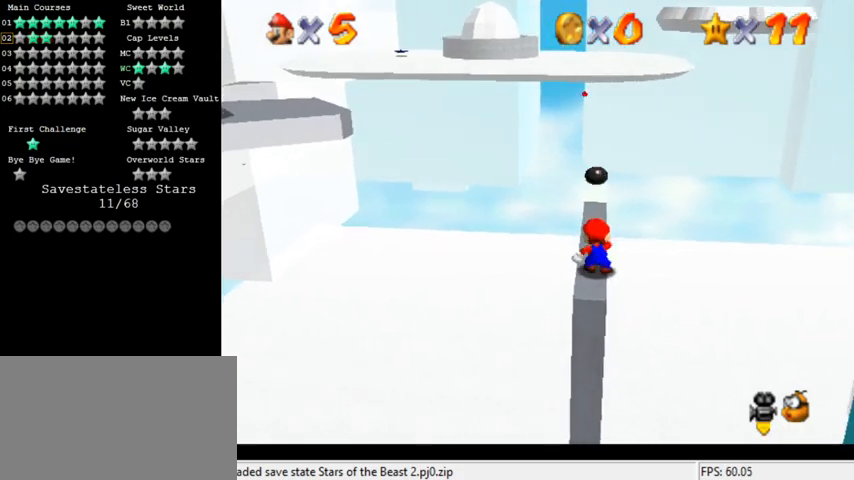
{"keys": ["shift"], "events": [[433, "shift", "down"]]}
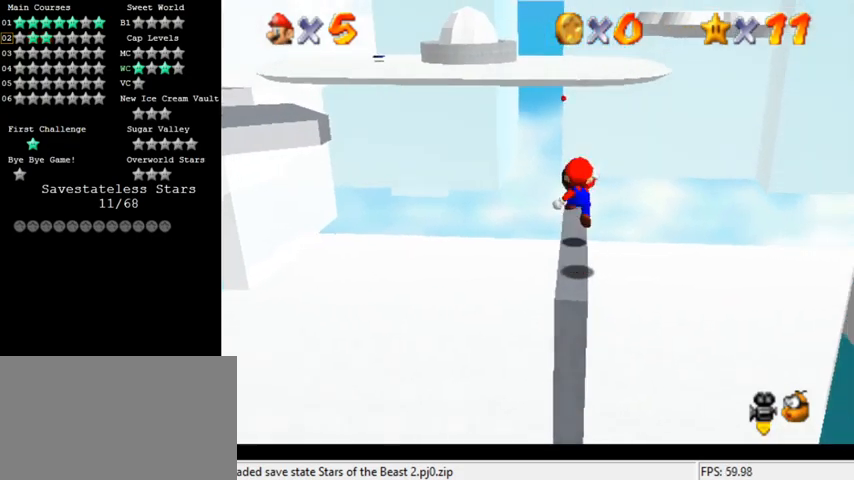
{"keys": ["up"], "events": [[167, "shift", "up"], [167, "up", "down"], [267, "ctrl", "down"], [433, "ctrl", "up"]]}
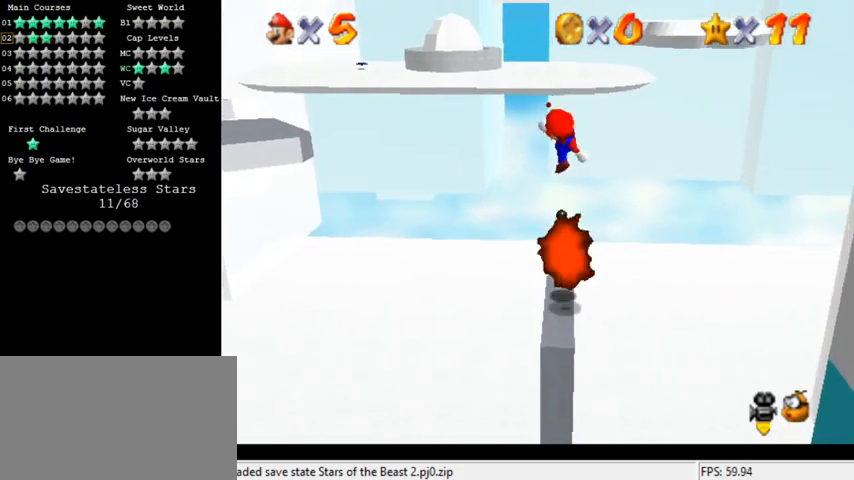
{"keys": [], "events": [[367, "up", "up"]]}
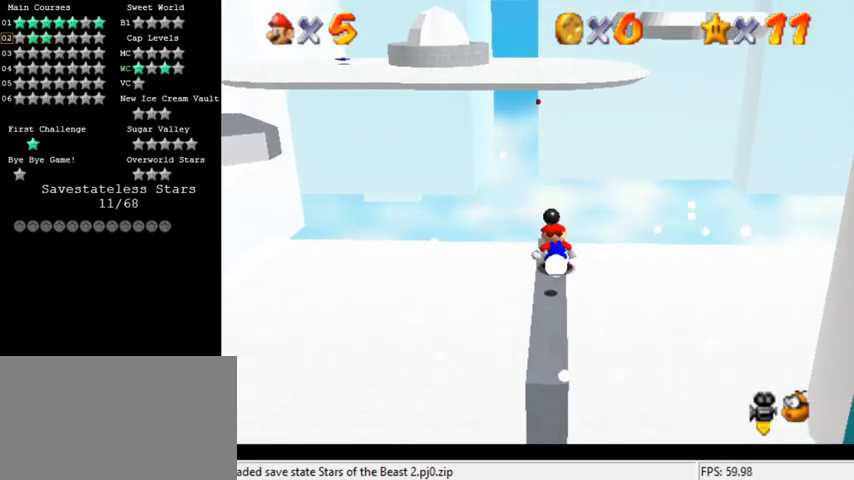
{"keys": [], "events": [[100, "shift", "down"], [200, "shift", "up"], [233, "right", "down"], [267, "up", "down"], [433, "up", "up"], [500, "right", "up"]]}
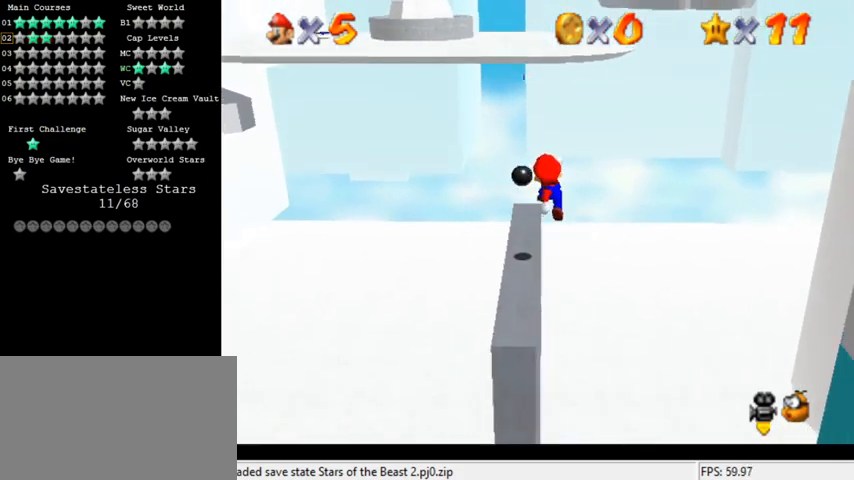
{"keys": ["shift"], "events": [[100, "left", "down"], [100, "up", "down"], [233, "up", "up"], [267, "shift", "down"], [333, "left", "up"], [367, "shift", "up"], [433, "shift", "down"]]}
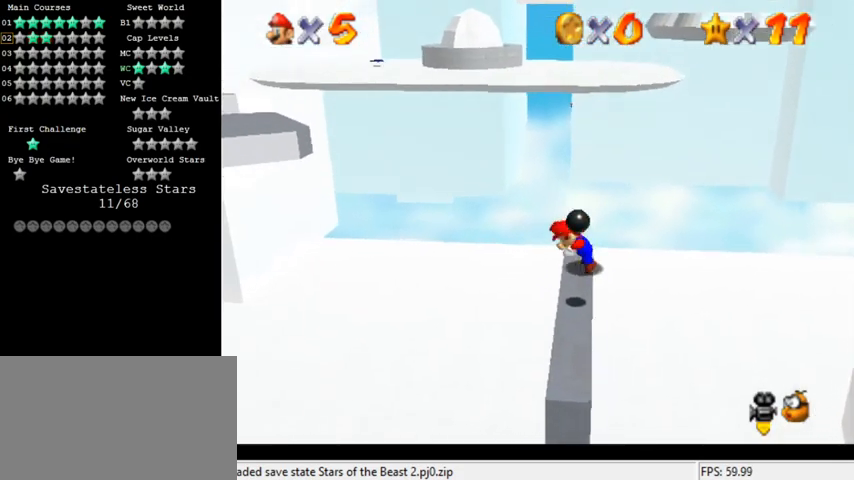
{"keys": ["up"], "events": [[100, "shift", "up"], [333, "shift", "down"], [467, "shift", "up"], [467, "up", "down"]]}
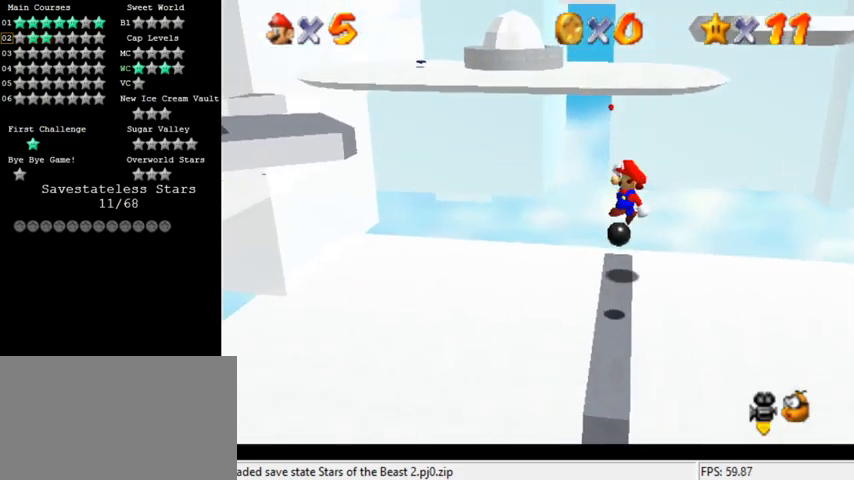
{"keys": ["shift"], "events": [[100, "d", "down"], [133, "up", "up"], [167, "d", "up"], [233, "d", "down"], [367, "d", "up"], [500, "shift", "down"]]}
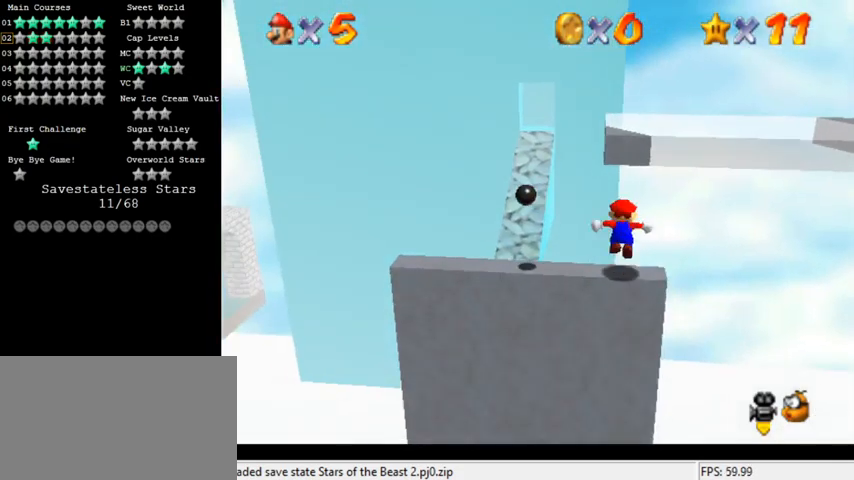
{"keys": [], "events": [[67, "shift", "up"], [167, "d", "down"], [200, "right", "down"], [233, "d", "up"], [233, "down", "down"], [300, "d", "down"], [333, "down", "up"], [367, "right", "up"], [400, "d", "up"]]}
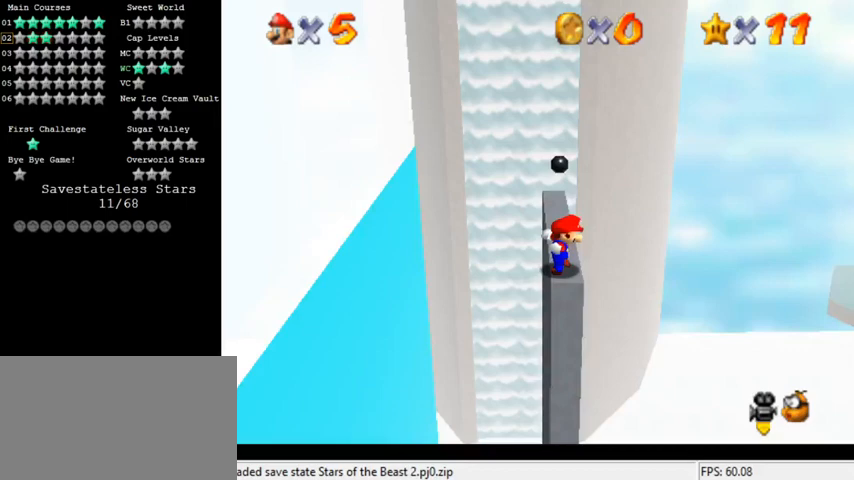
{"keys": [], "events": [[200, "shift", "down"], [300, "shift", "up"], [367, "down", "down"], [367, "left", "down"], [400, "down", "up"], [433, "left", "up"]]}
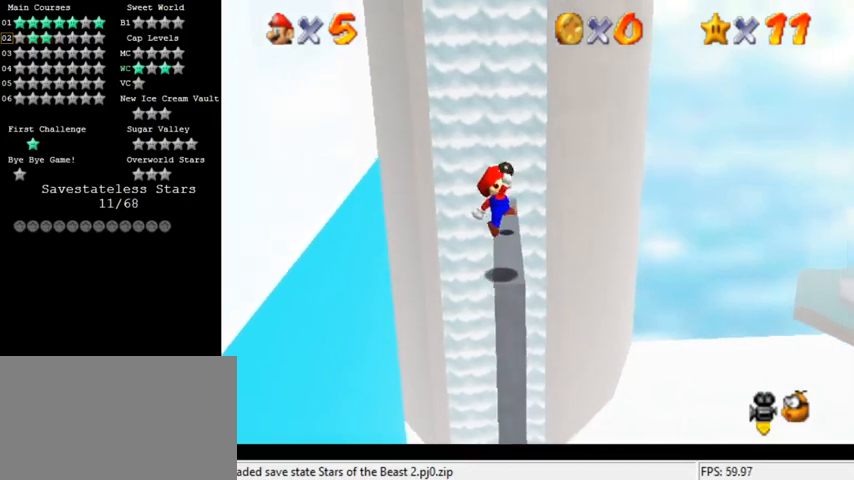
{"keys": [], "events": []}
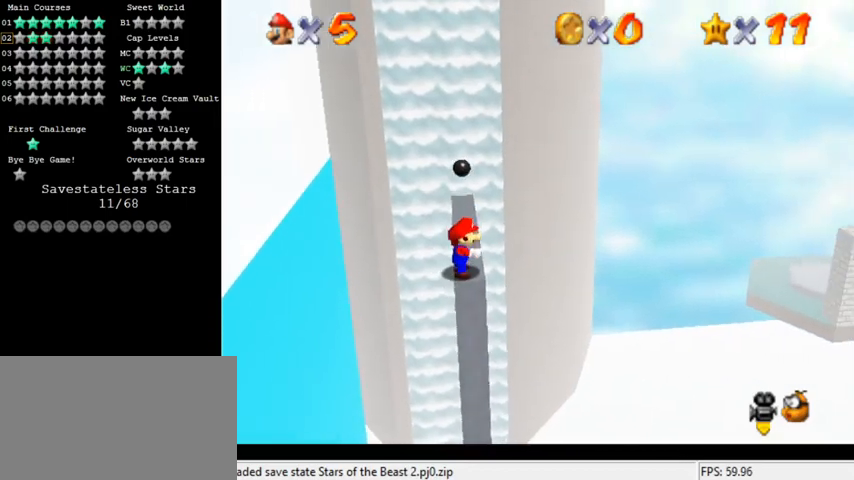
{"keys": [], "events": []}
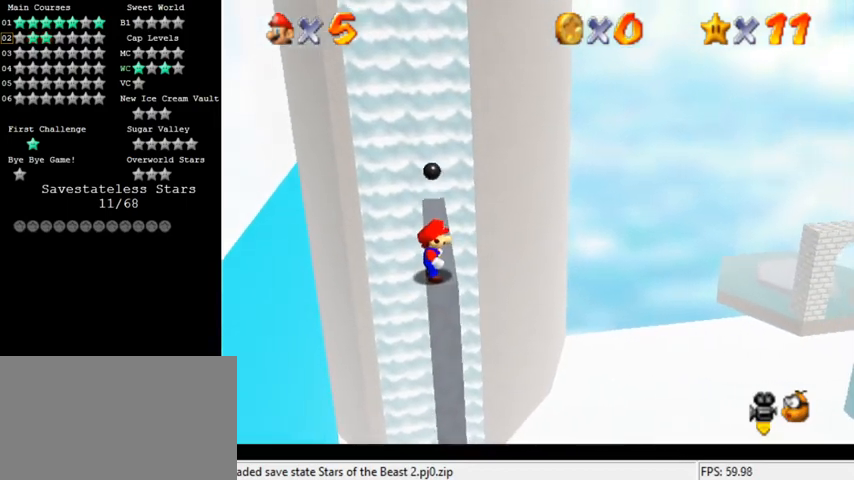
{"keys": [], "events": []}
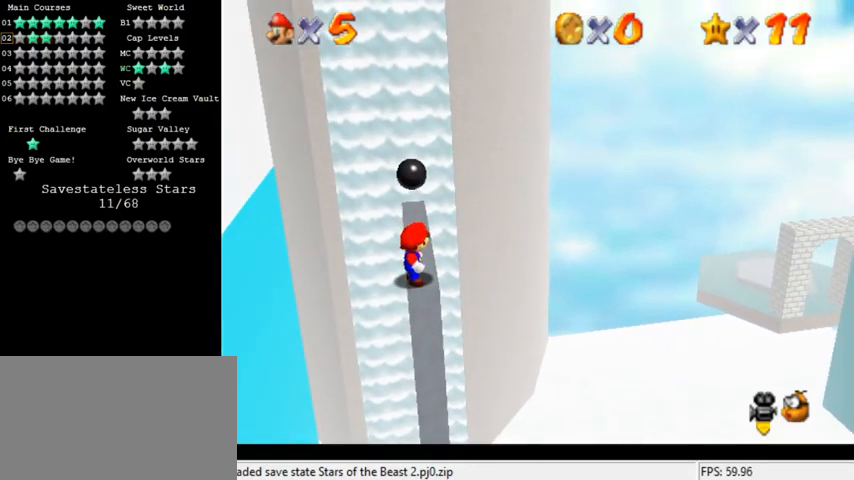
{"keys": [], "events": []}
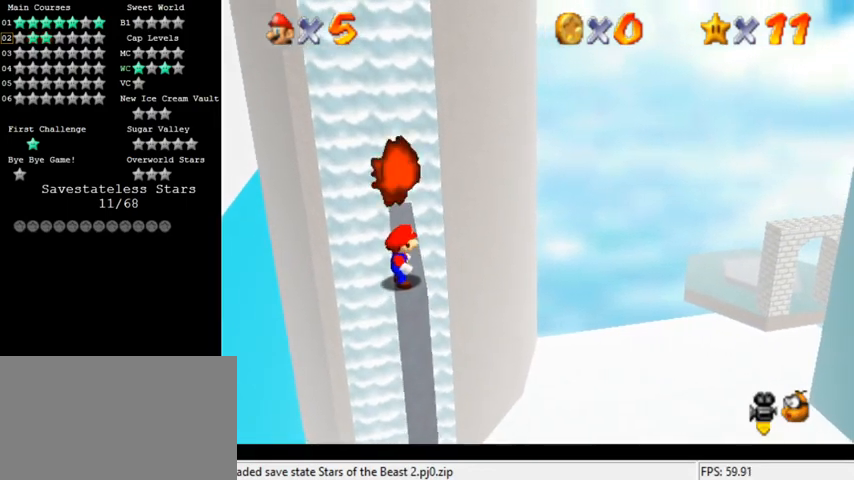
{"keys": [], "events": [[67, "shift", "down"], [400, "ctrl", "down"], [400, "shift", "up"], [500, "ctrl", "up"]]}
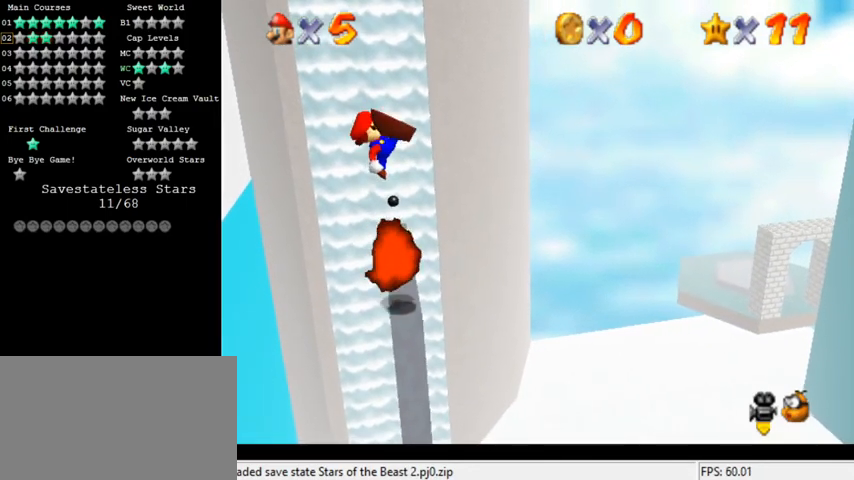
{"keys": [], "events": []}
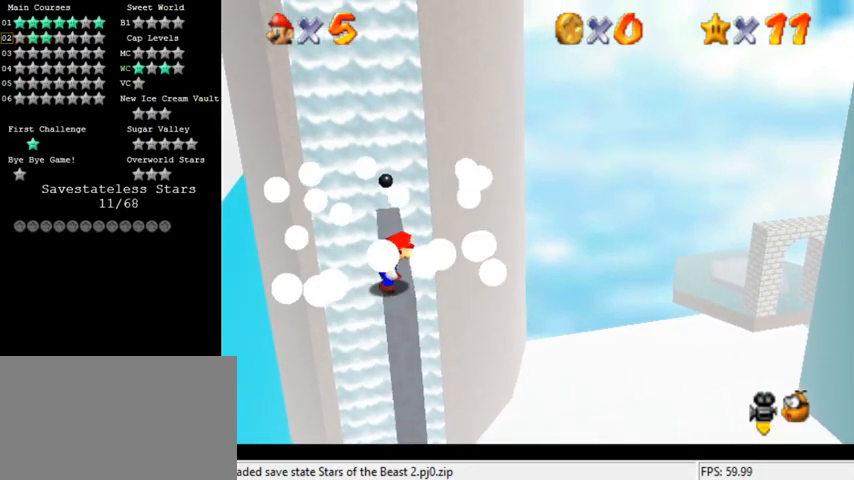
{"keys": ["right"], "events": [[133, "shift", "down"], [200, "shift", "up"], [267, "left", "down"], [333, "left", "up"], [467, "right", "down"]]}
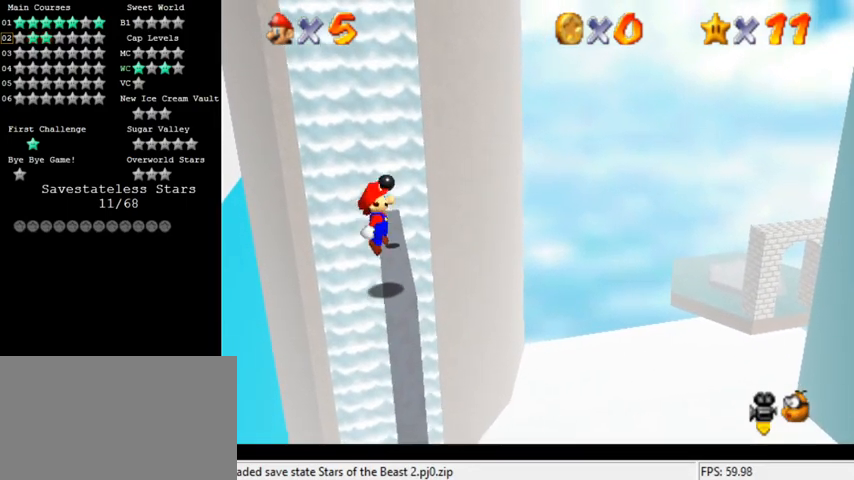
{"keys": ["right", "y"], "events": [[33, "right", "up"], [400, "right", "down"], [500, "y", "down"]]}
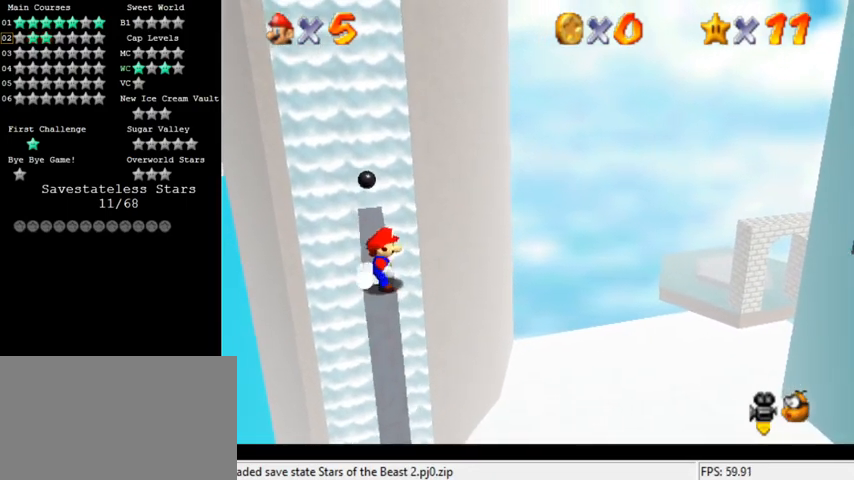
{"keys": ["y"], "events": [[67, "shift", "down"], [100, "left", "down"], [133, "right", "up"], [233, "shift", "up"], [400, "left", "up"]]}
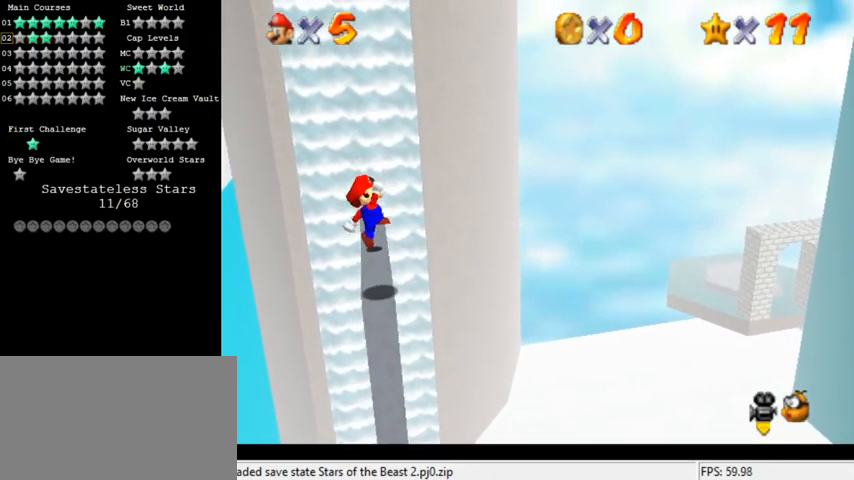
{"keys": ["right", "y"], "events": [[33, "y", "up"], [400, "right", "down"], [467, "y", "down"]]}
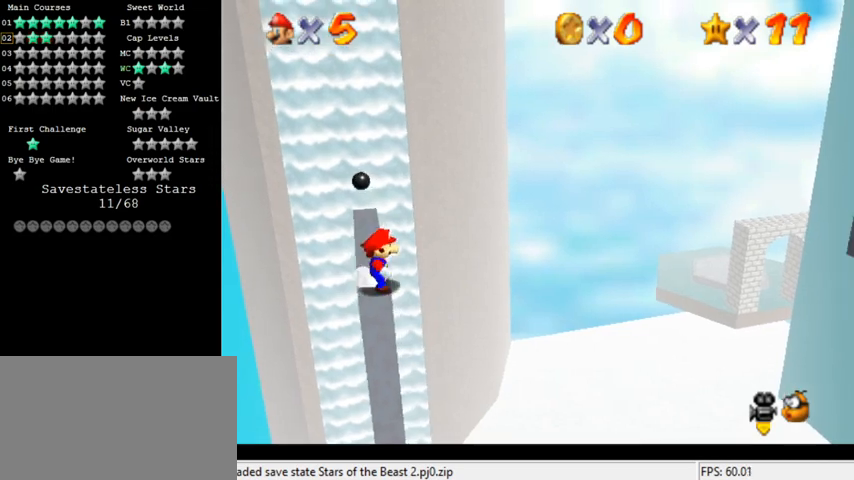
{"keys": ["y"], "events": [[33, "shift", "down"], [67, "left", "down"], [133, "right", "up"], [233, "shift", "up"], [500, "left", "up"]]}
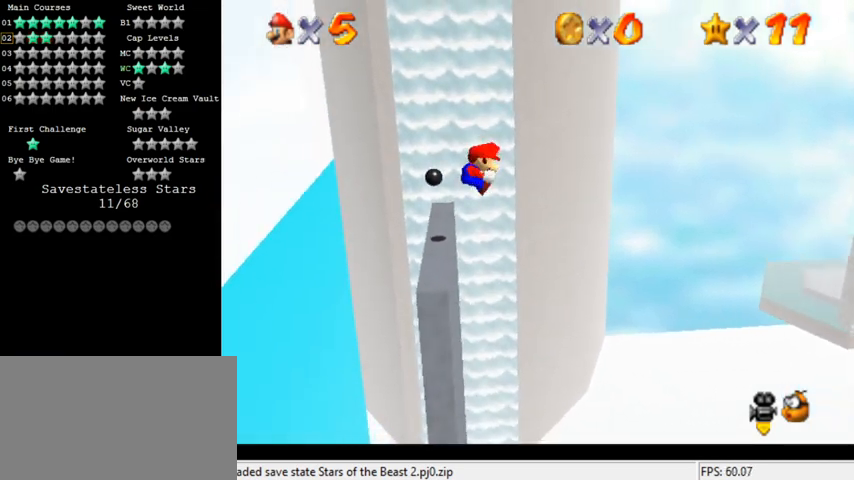
{"keys": ["left", "y"], "events": [[200, "left", "down"]]}
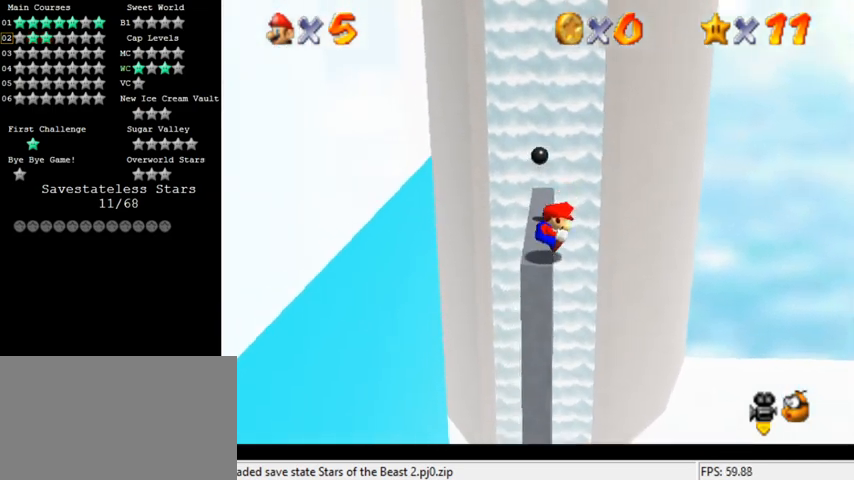
{"keys": ["right", "y"], "events": [[133, "shift", "down"], [267, "right", "down"], [267, "shift", "up"], [367, "left", "up"]]}
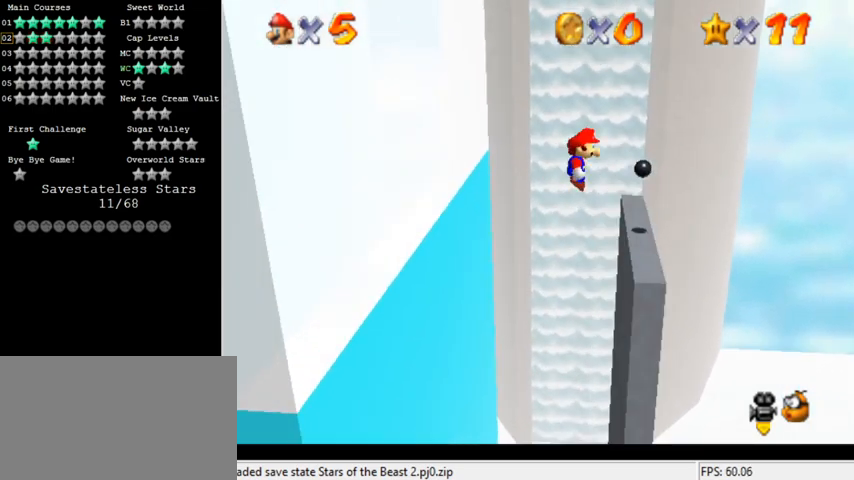
{"keys": ["right", "y"], "events": []}
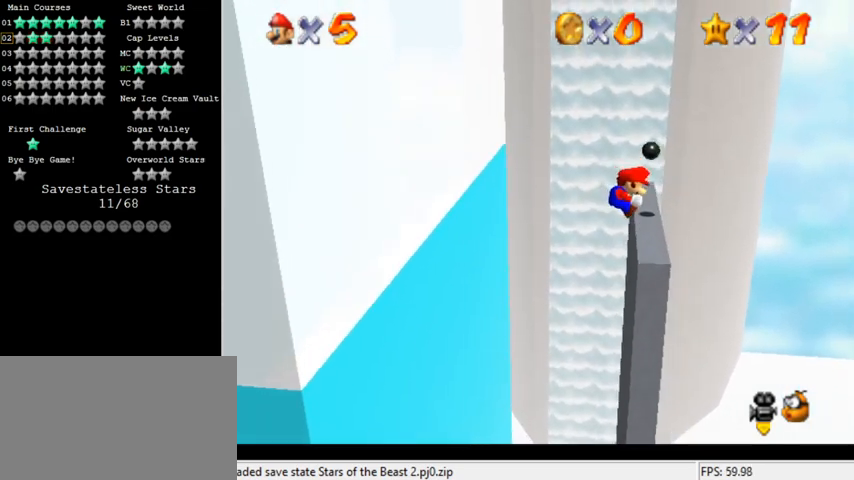
{"keys": ["right", "shift", "y"], "events": [[200, "shift", "down"]]}
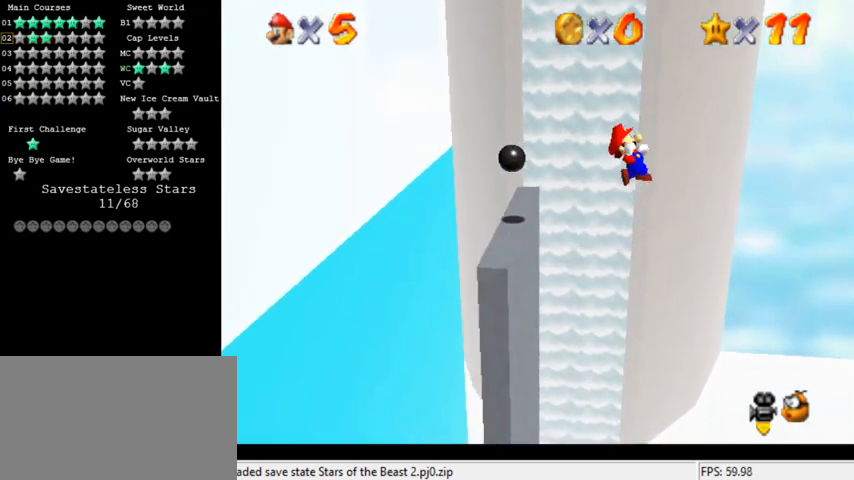
{"keys": ["right", "shift", "y"], "events": []}
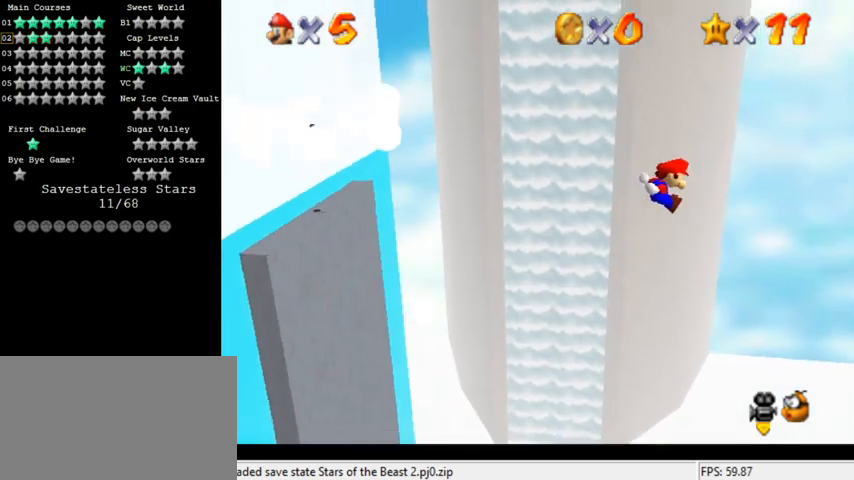
{"keys": ["right", "shift"], "events": [[300, "shift", "up"], [333, "y", "up"], [400, "shift", "down"]]}
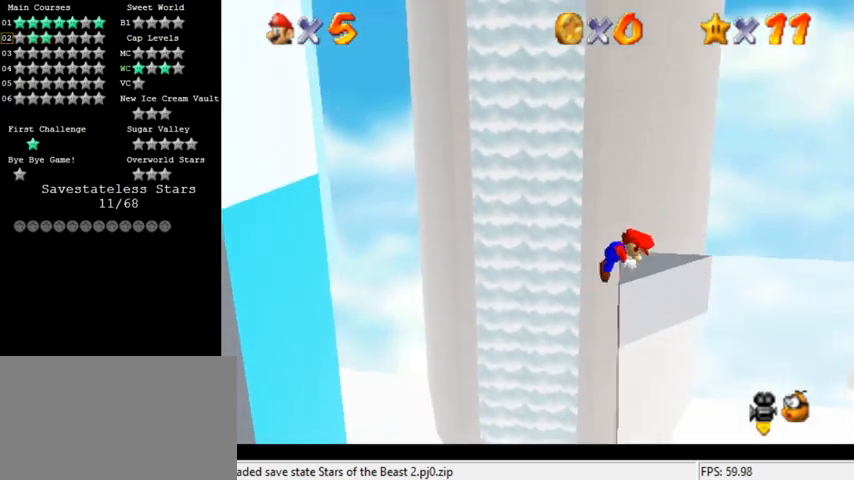
{"keys": ["a"], "events": [[233, "right", "up"], [233, "shift", "up"], [333, "a", "down"], [433, "a", "up"], [500, "a", "down"]]}
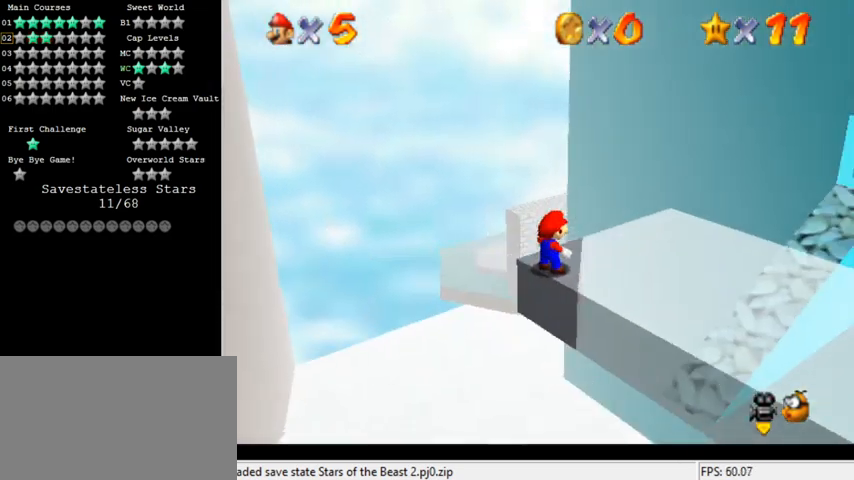
{"keys": ["shift"], "events": [[100, "a", "up"], [167, "a", "down"], [233, "a", "up"], [300, "a", "down"], [400, "a", "up"], [500, "shift", "down"]]}
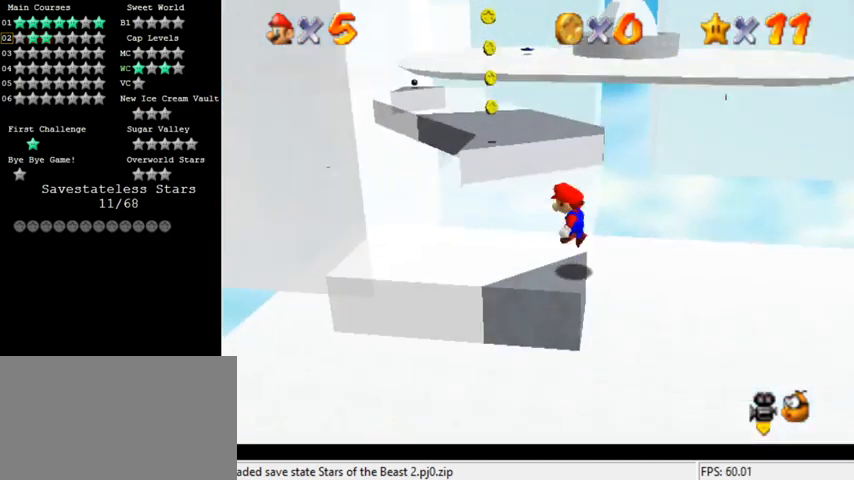
{"keys": [], "events": [[67, "shift", "up"], [167, "left", "down"], [200, "c", "down"], [200, "down", "down"], [233, "s", "down"], [300, "left", "up"], [333, "c", "up"], [333, "s", "up"], [367, "down", "up"]]}